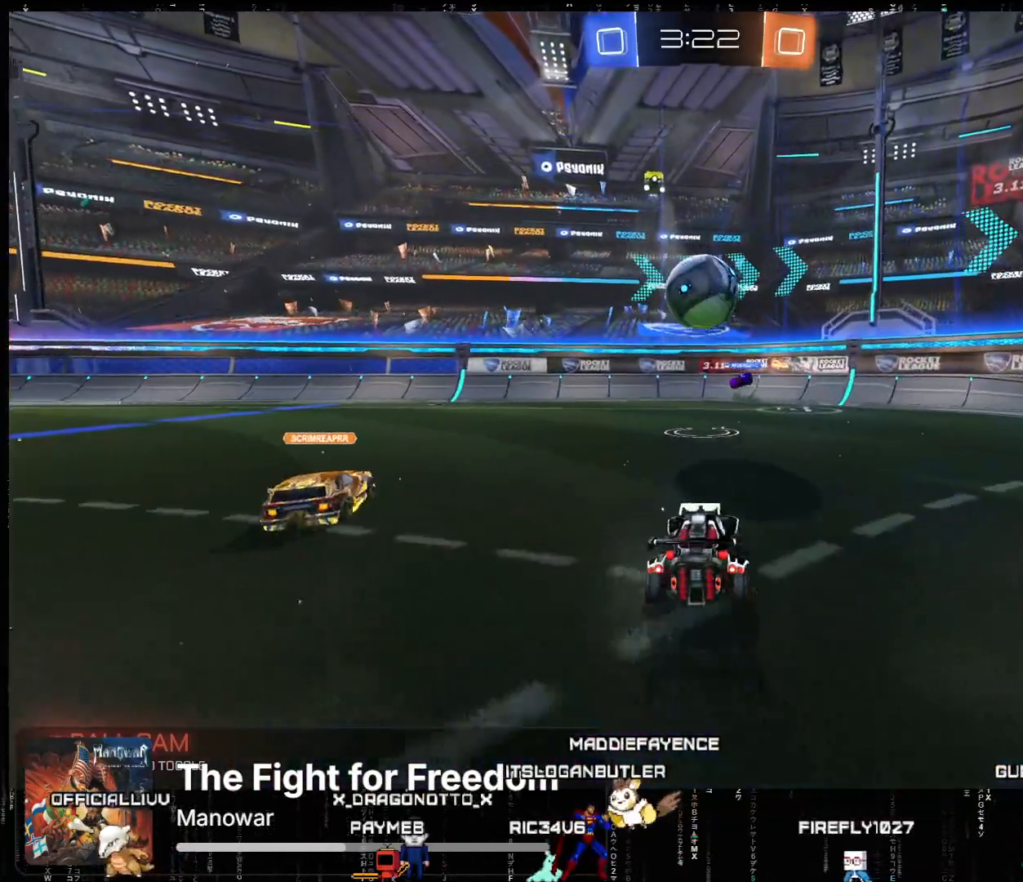
Gameplay with a controller (Xbox layout); each line is a JSON object with the inputs held at the frame after it. "events" lists button and stick changes between this image and that frame as [ms after this image, input, new state], when the widget could be followed in between. Not read: right_stick.
{"buttons": ["R2"], "left_stick": "right", "events": [[150, "R2", "down"], [333, "B", "down"], [500, "B", "up"]]}
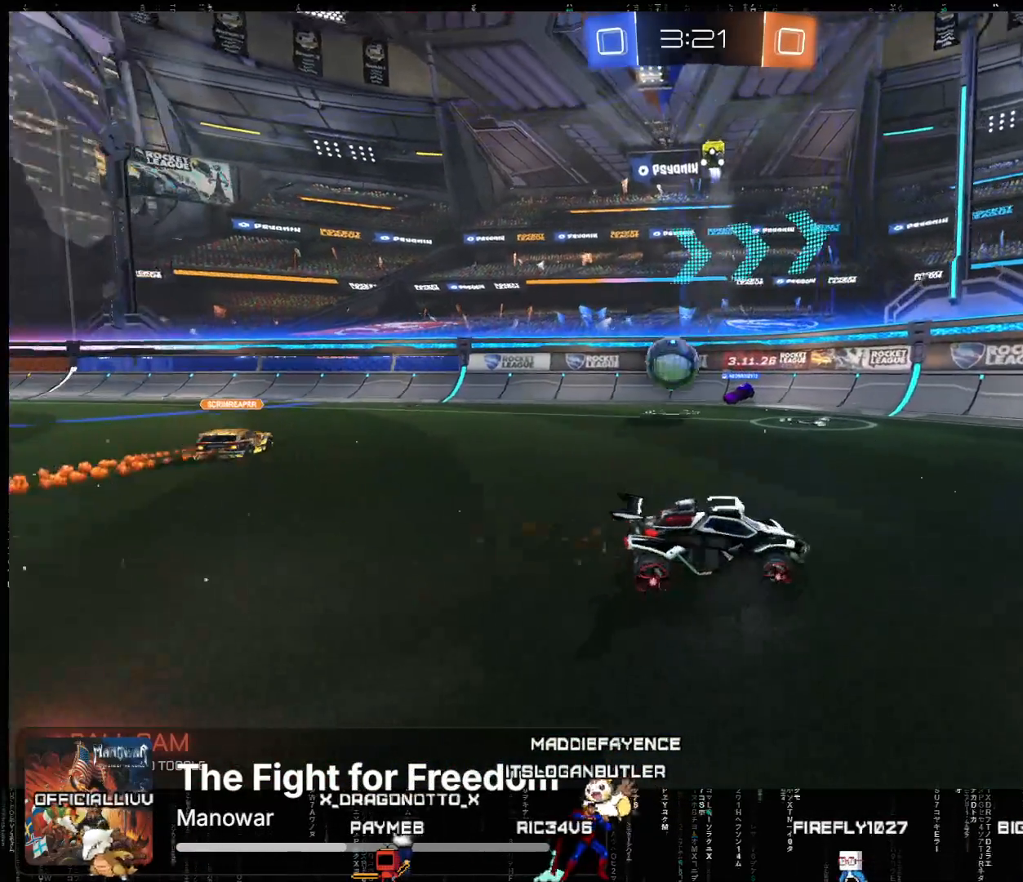
{"buttons": ["R2"], "left_stick": "right", "events": []}
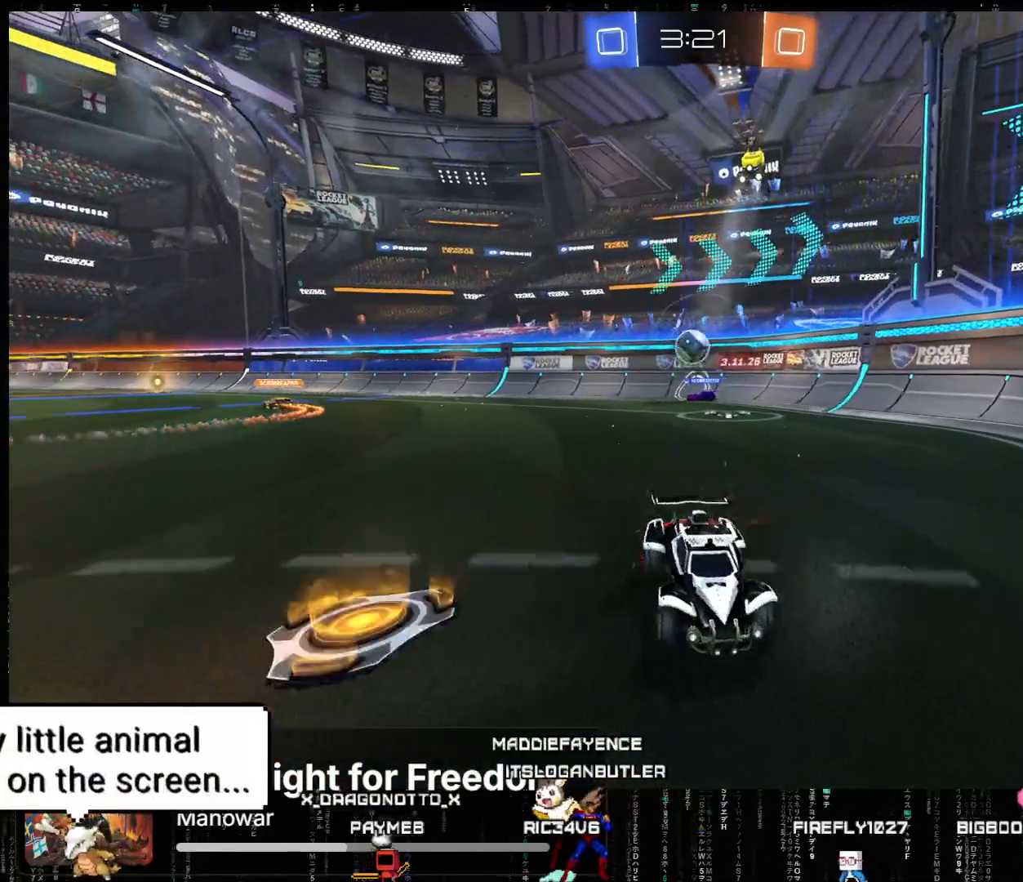
{"buttons": ["Y", "R2"], "left_stick": "center", "events": [[217, "left_stick", "center"], [400, "Y", "down"]]}
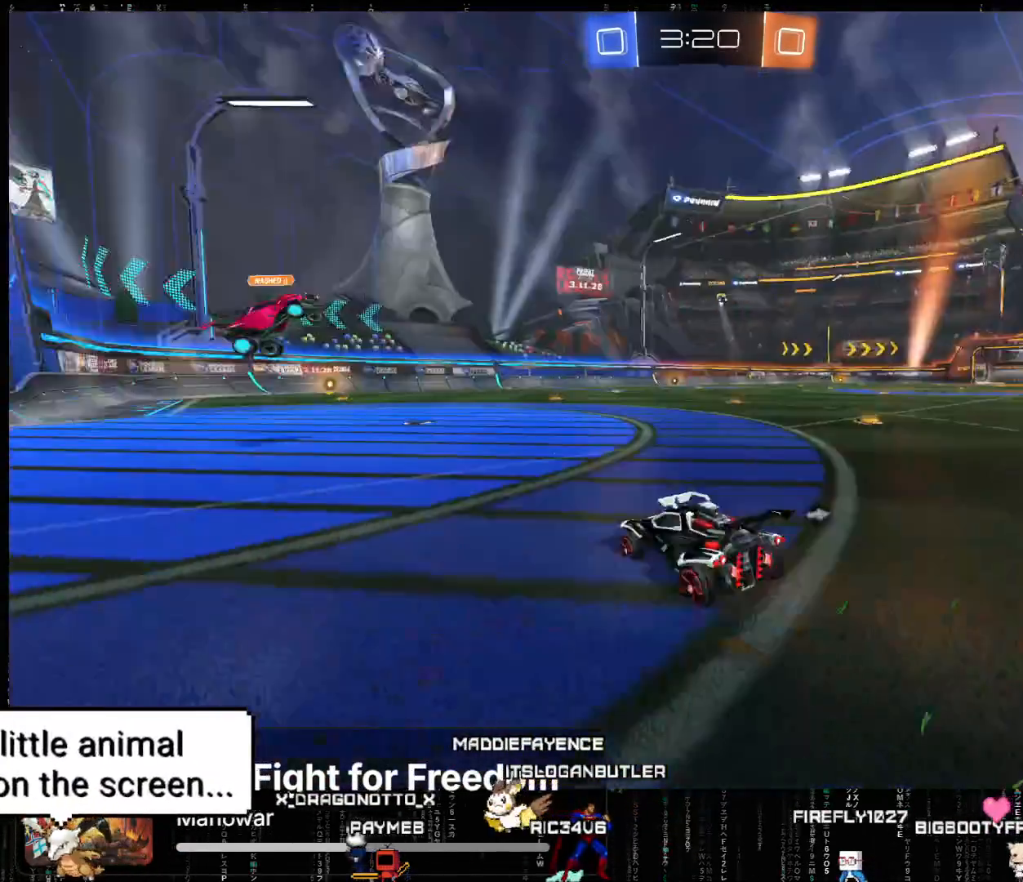
{"buttons": ["R2"], "left_stick": "center", "events": [[17, "Y", "up"]]}
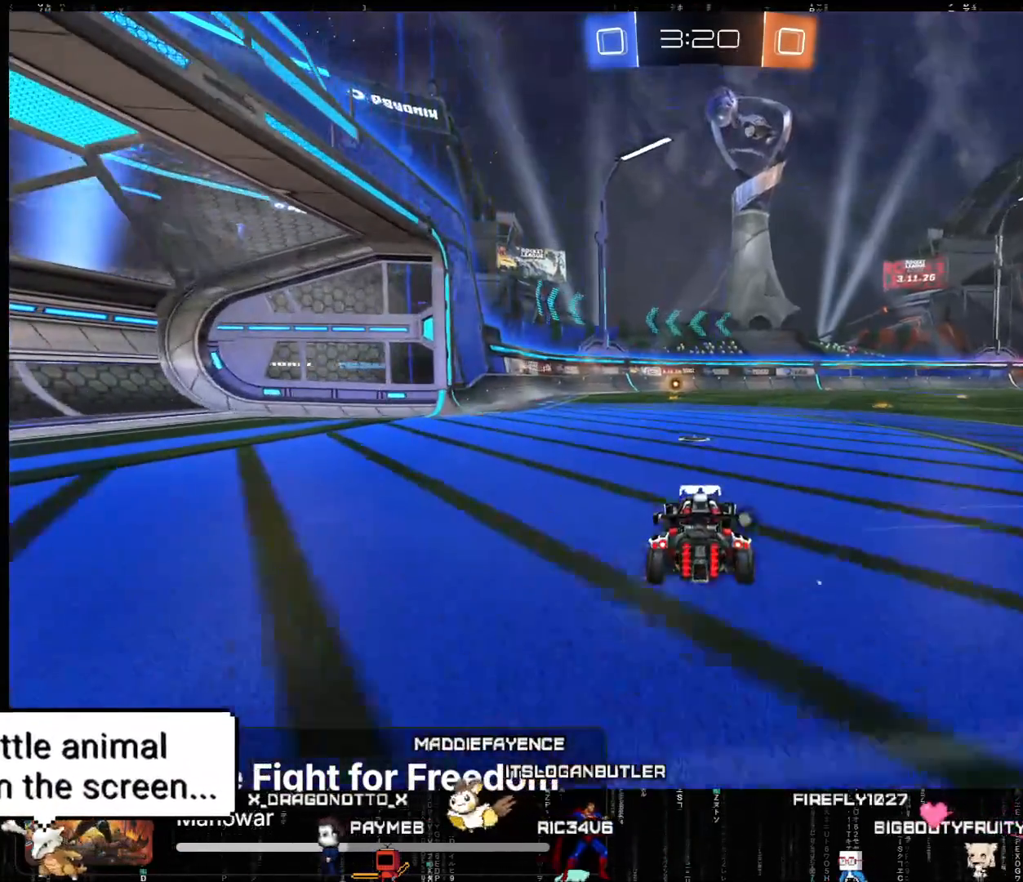
{"buttons": ["R2"], "left_stick": "center", "events": []}
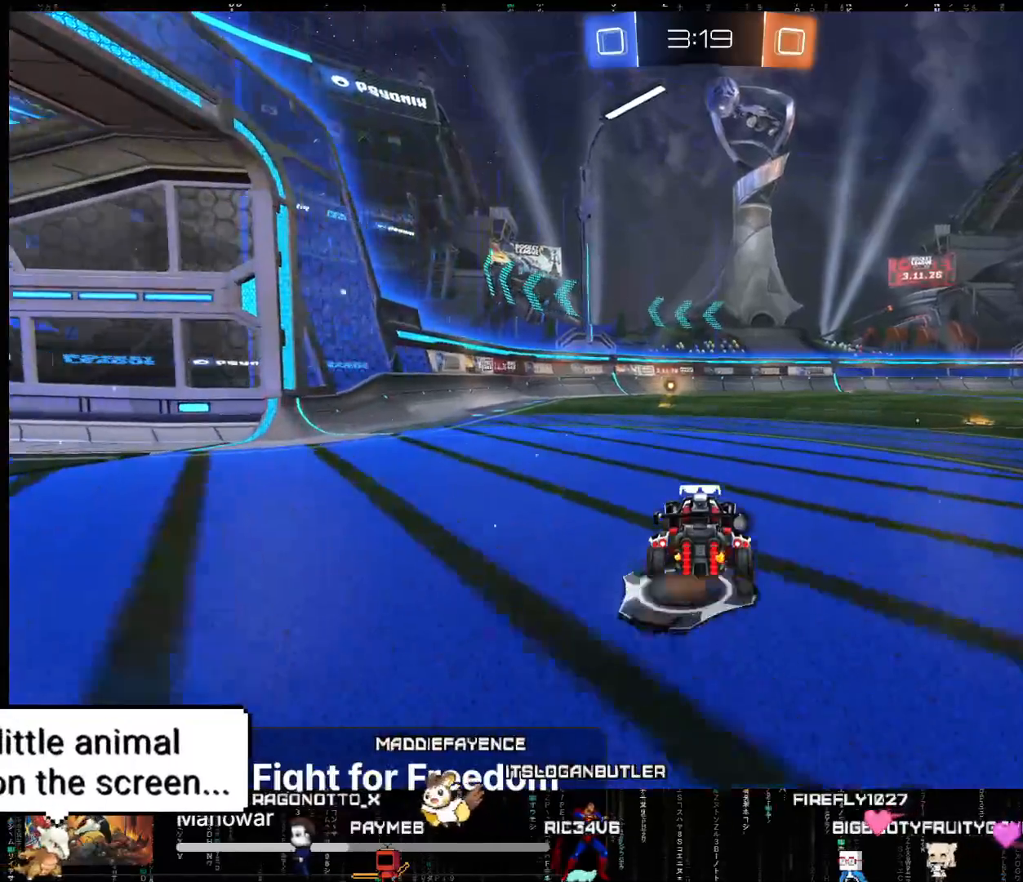
{"buttons": ["R2"], "left_stick": "down-left", "events": [[33, "Y", "down"], [33, "left_stick", "down-left"], [150, "Y", "up"], [217, "B", "down"], [383, "B", "up"]]}
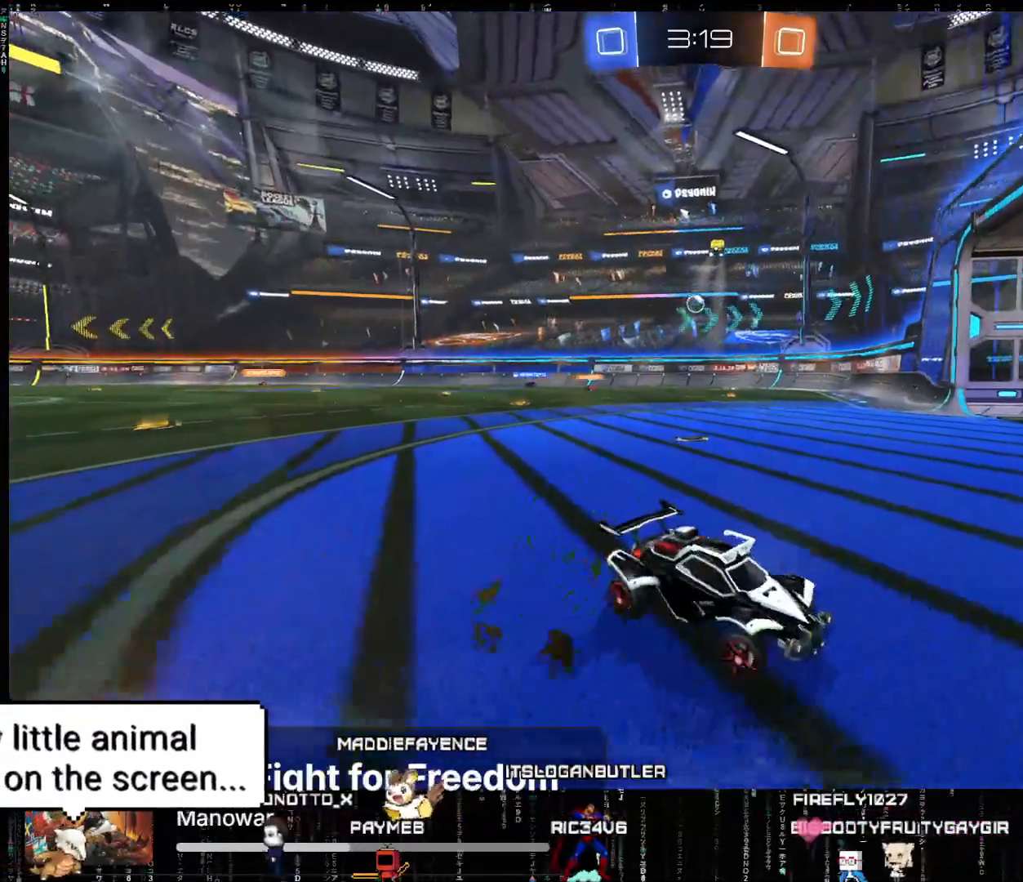
{"buttons": ["R2"], "left_stick": "down-left", "events": [[317, "B", "down"], [433, "B", "up"]]}
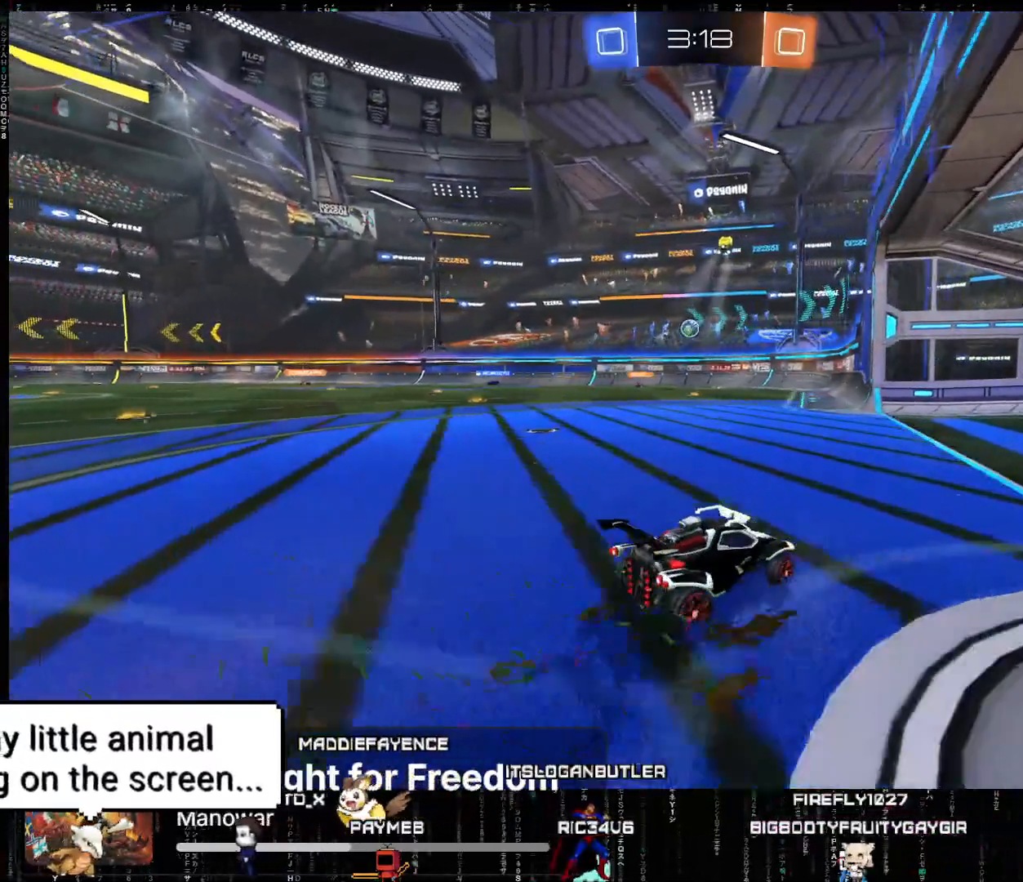
{"buttons": ["R2"], "left_stick": "left", "events": [[33, "left_stick", "center"], [350, "left_stick", "left"]]}
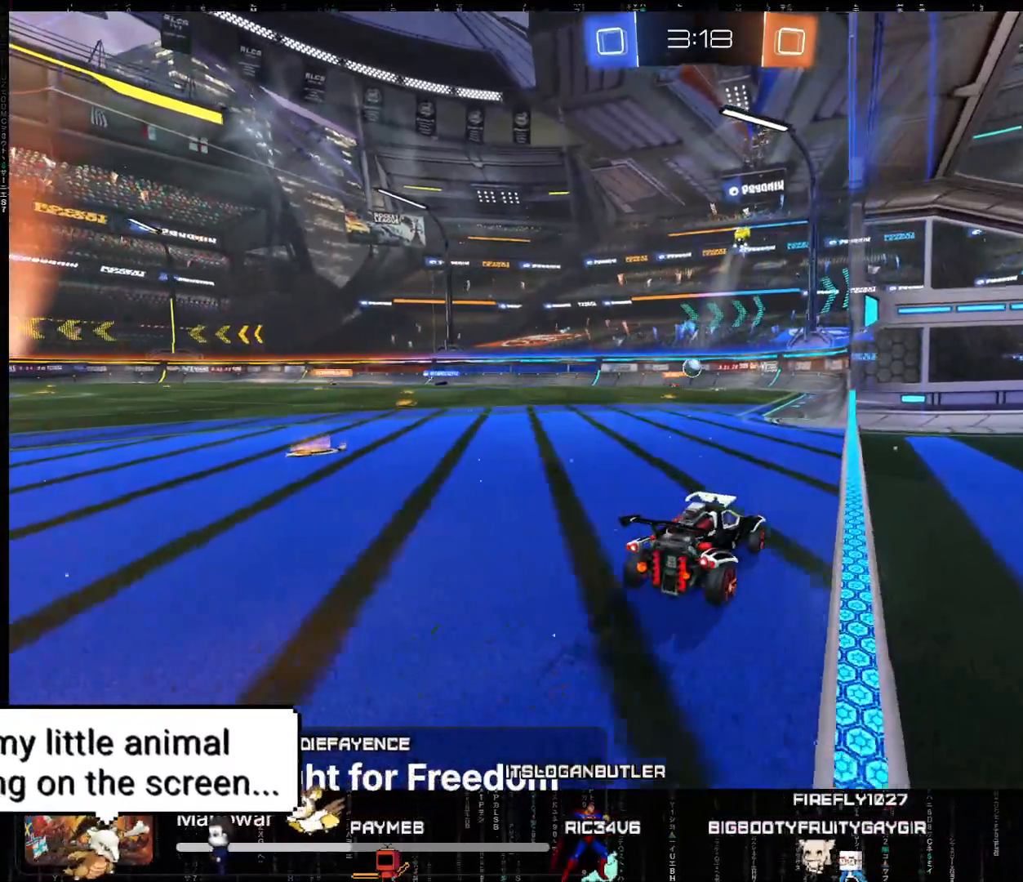
{"buttons": ["R2"], "left_stick": "down-left", "events": [[33, "left_stick", "down-left"], [133, "B", "down"], [283, "B", "up"]]}
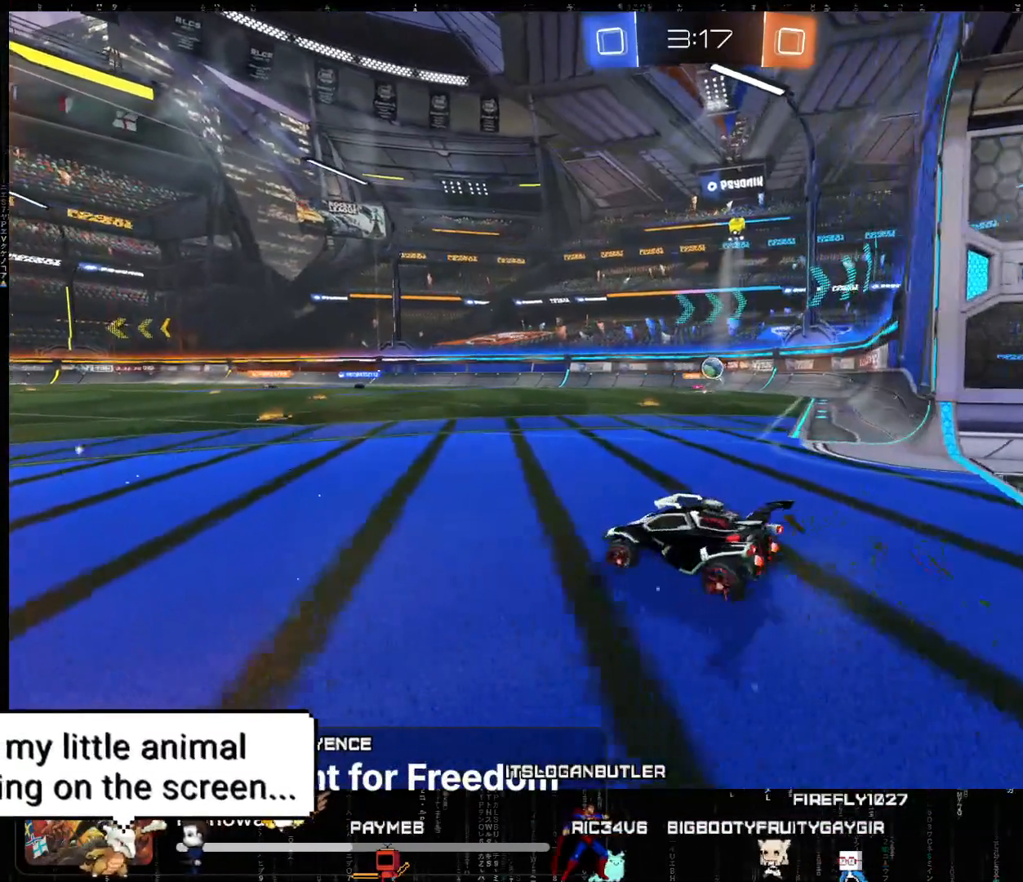
{"buttons": ["R2"], "left_stick": "down-left", "events": [[200, "B", "down"], [317, "B", "up"]]}
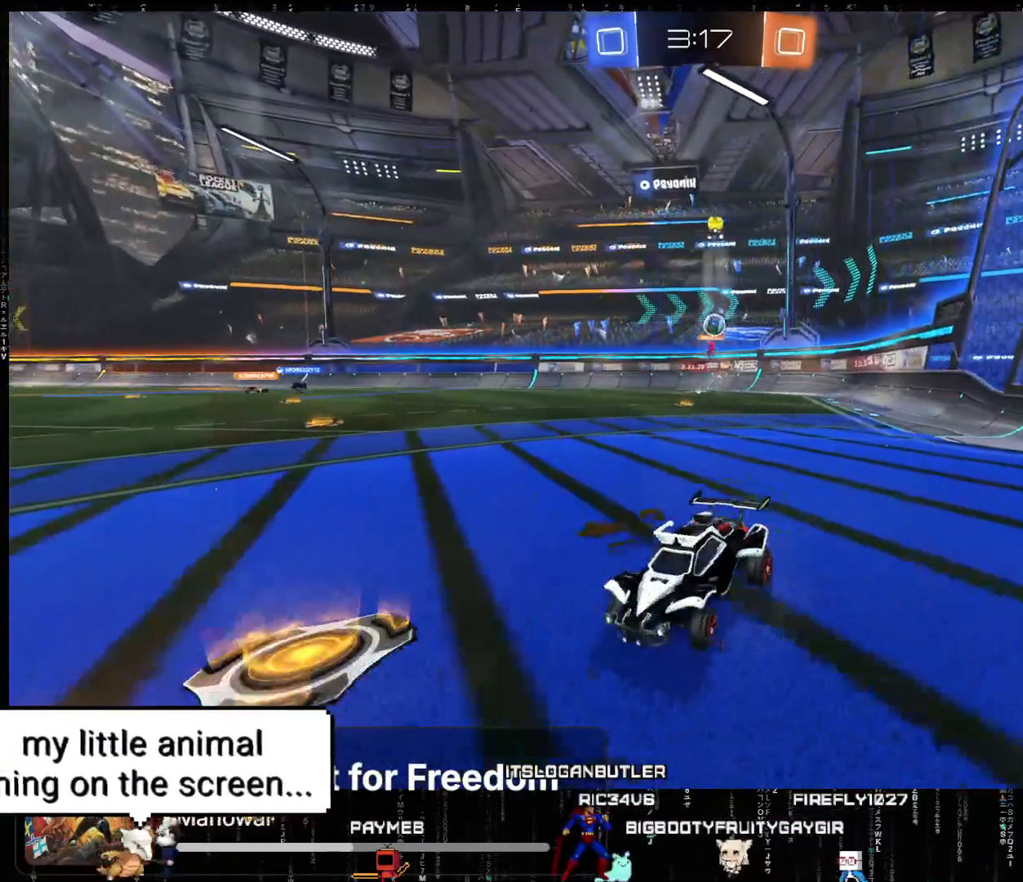
{"buttons": ["R2"], "left_stick": "left", "events": [[217, "left_stick", "center"], [417, "left_stick", "left"]]}
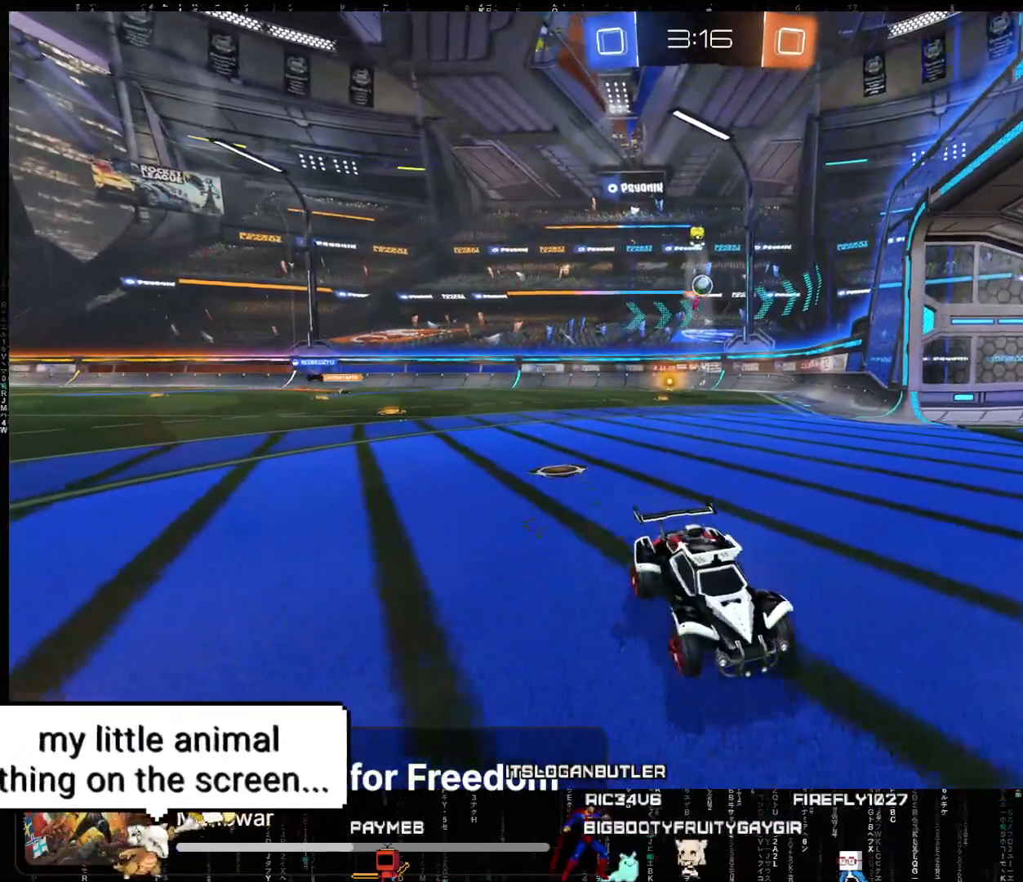
{"buttons": [], "left_stick": "left", "events": [[417, "R2", "up"]]}
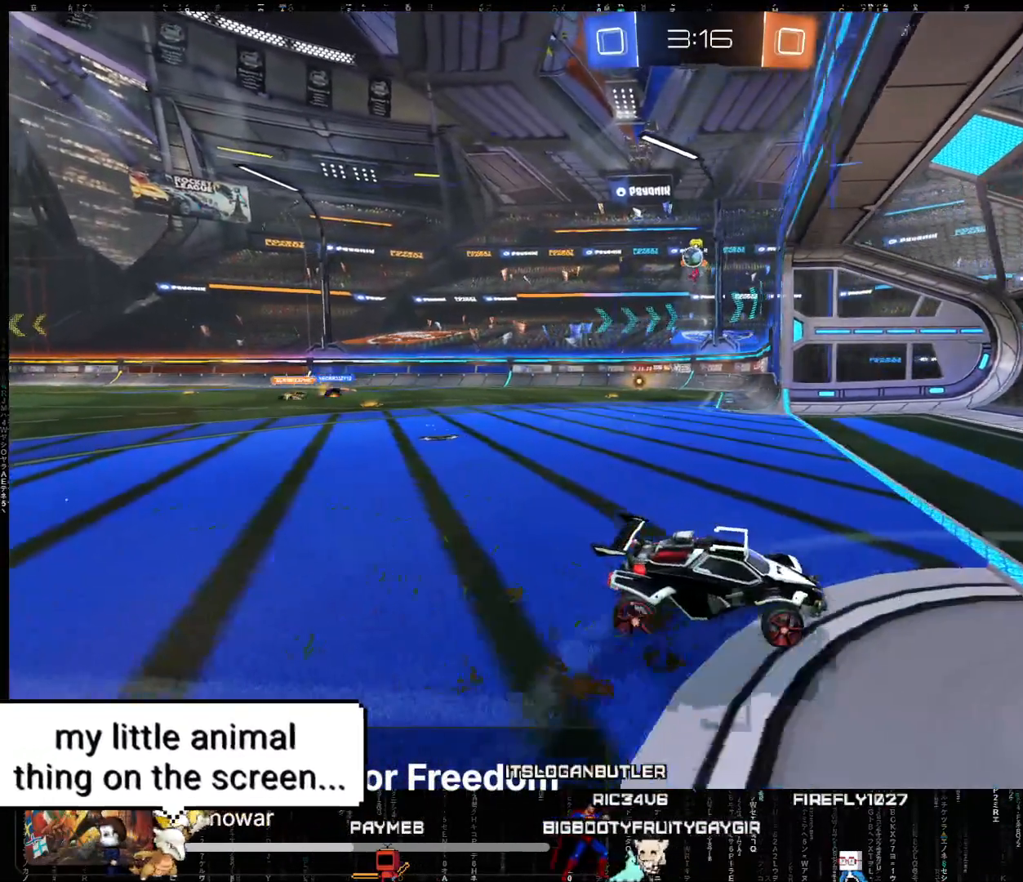
{"buttons": [], "left_stick": "down-left", "events": [[33, "left_stick", "down-left"]]}
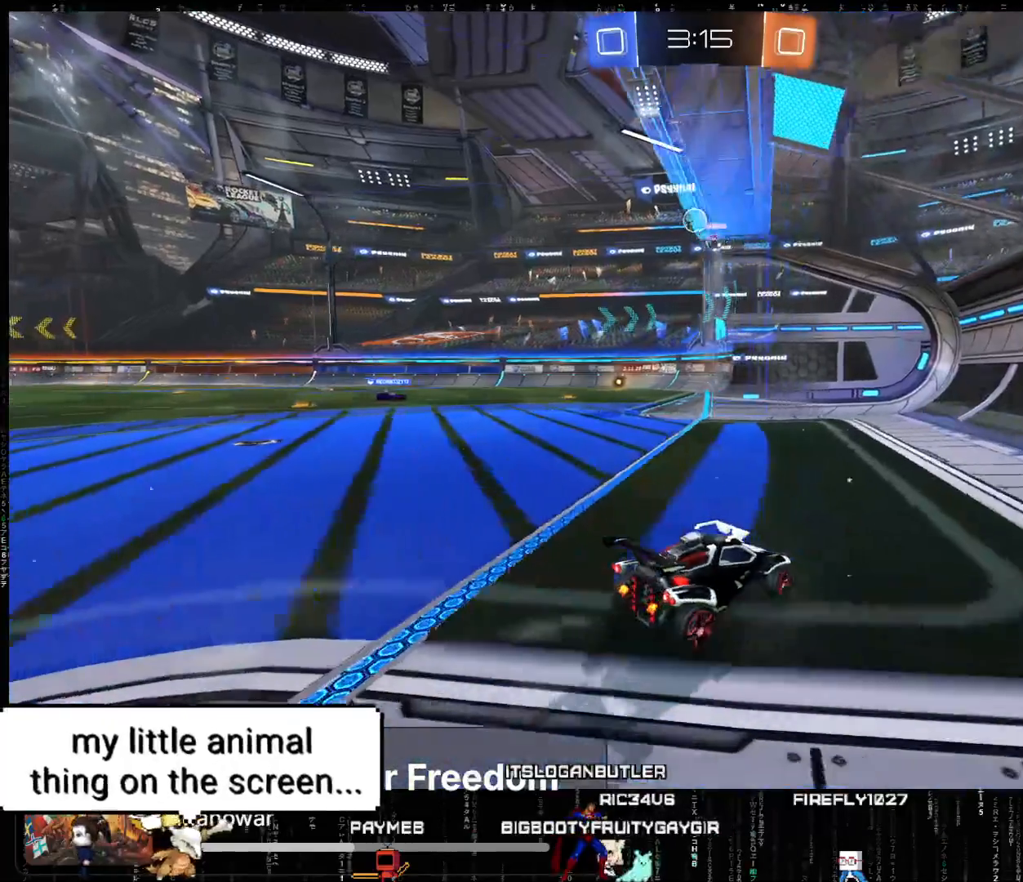
{"buttons": ["L2"], "left_stick": "down-right", "events": [[467, "L2", "down"], [500, "left_stick", "down-right"]]}
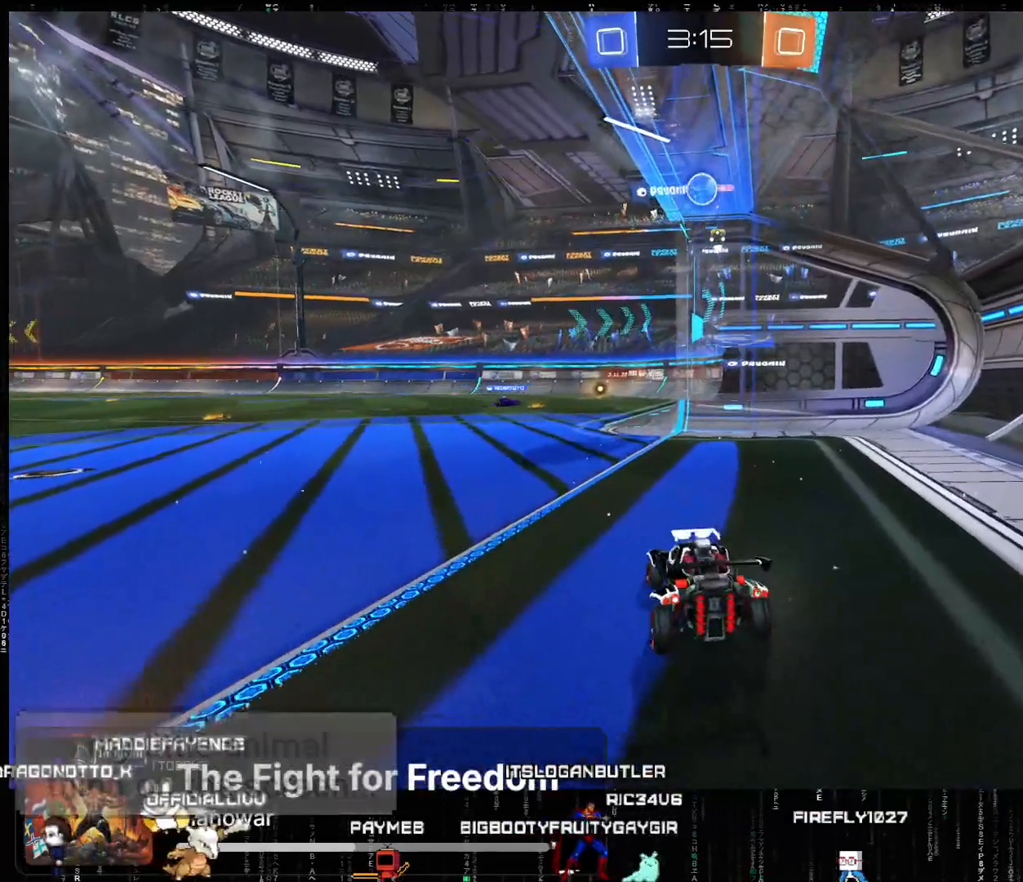
{"buttons": [], "left_stick": "down-left", "events": [[100, "left_stick", "right"], [150, "R2", "down"], [200, "L2", "up"], [250, "left_stick", "down-left"], [433, "R2", "up"]]}
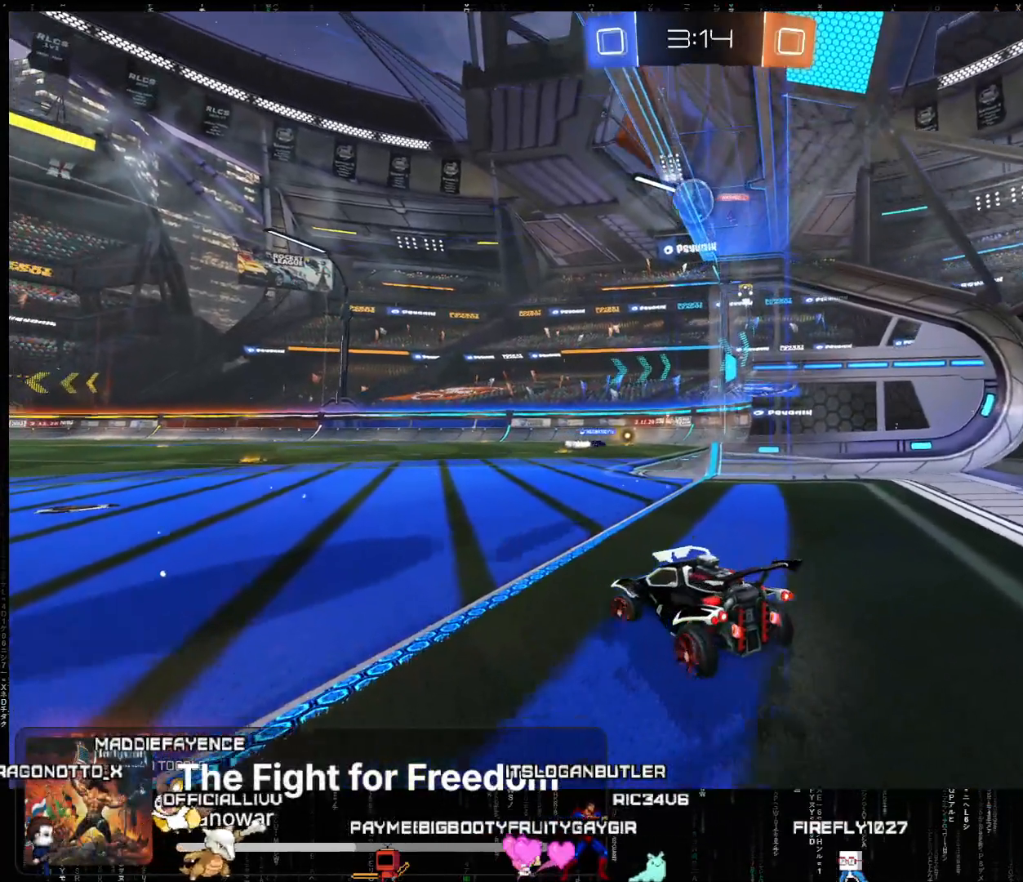
{"buttons": ["A", "X", "R2"], "left_stick": "right", "events": [[100, "R2", "down"], [167, "X", "down"], [183, "R2", "up"], [267, "left_stick", "center"], [300, "X", "up"], [317, "R2", "down"], [333, "A", "down"], [367, "X", "down"], [433, "left_stick", "right"]]}
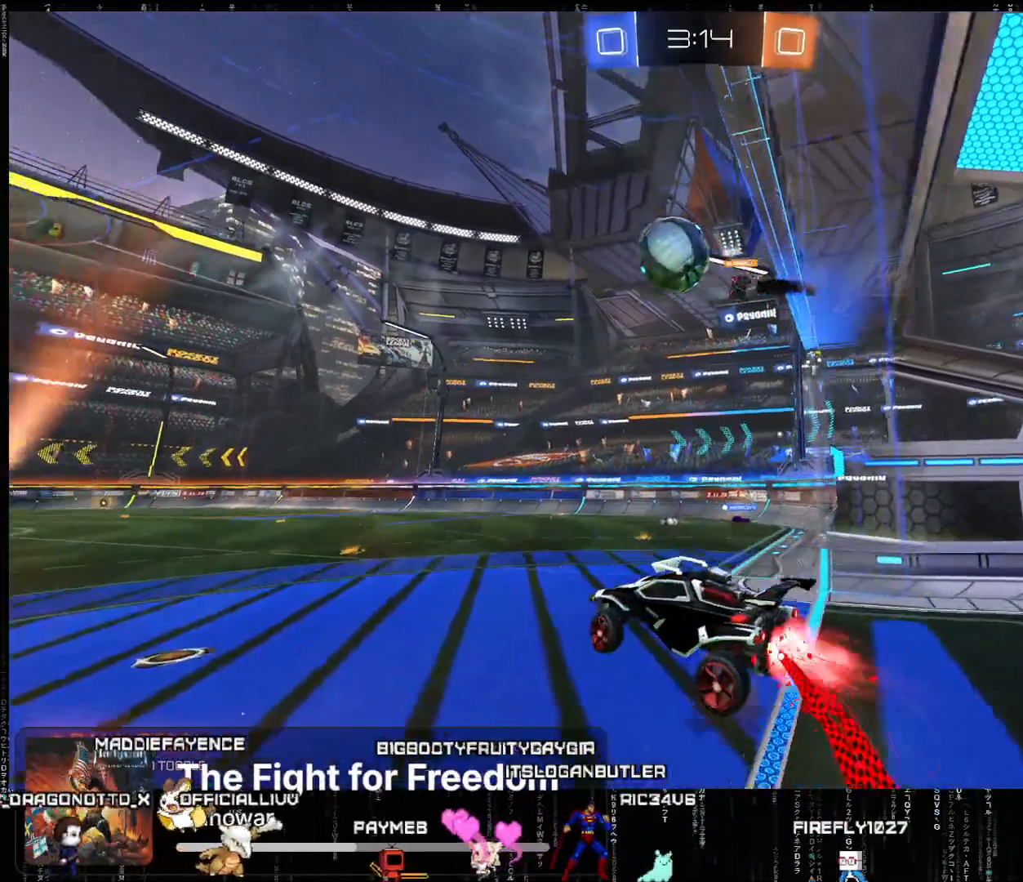
{"buttons": ["L2"], "left_stick": "left", "events": [[33, "X", "up"], [83, "A", "up"], [83, "left_stick", "down-left"], [200, "left_stick", "left"], [267, "L2", "down"], [317, "R2", "up"]]}
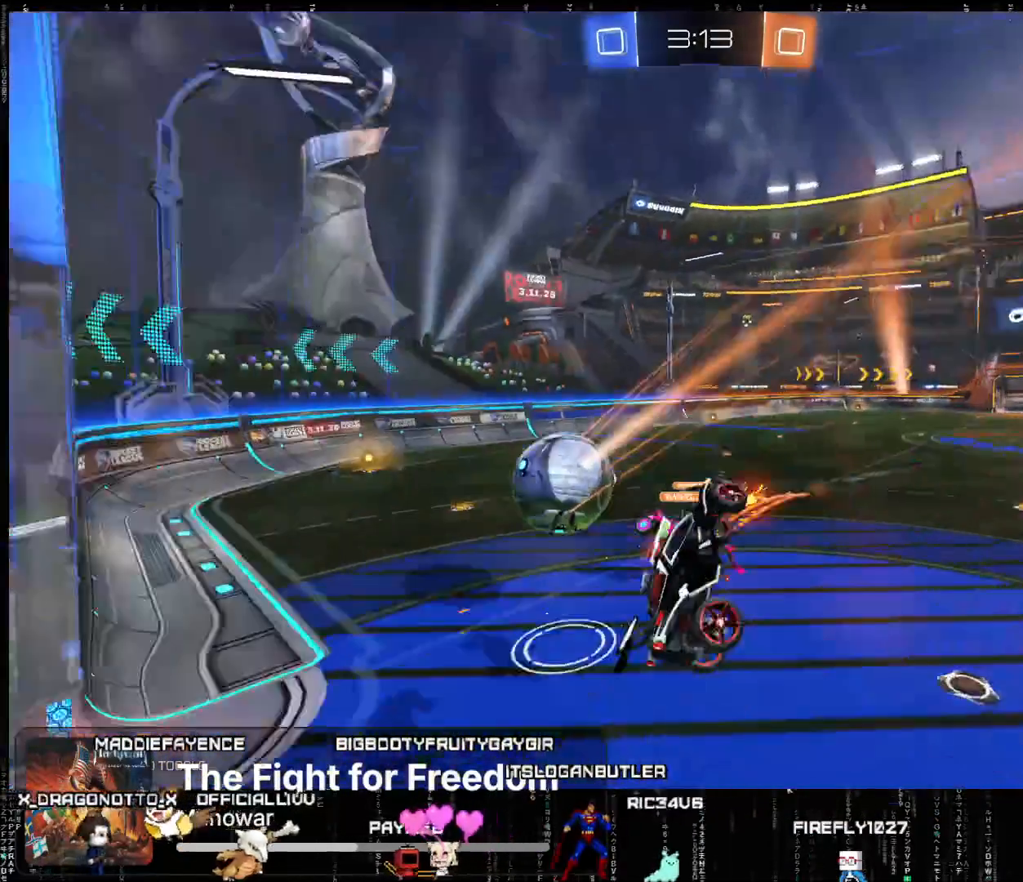
{"buttons": [], "left_stick": "left", "events": [[500, "L2", "up"]]}
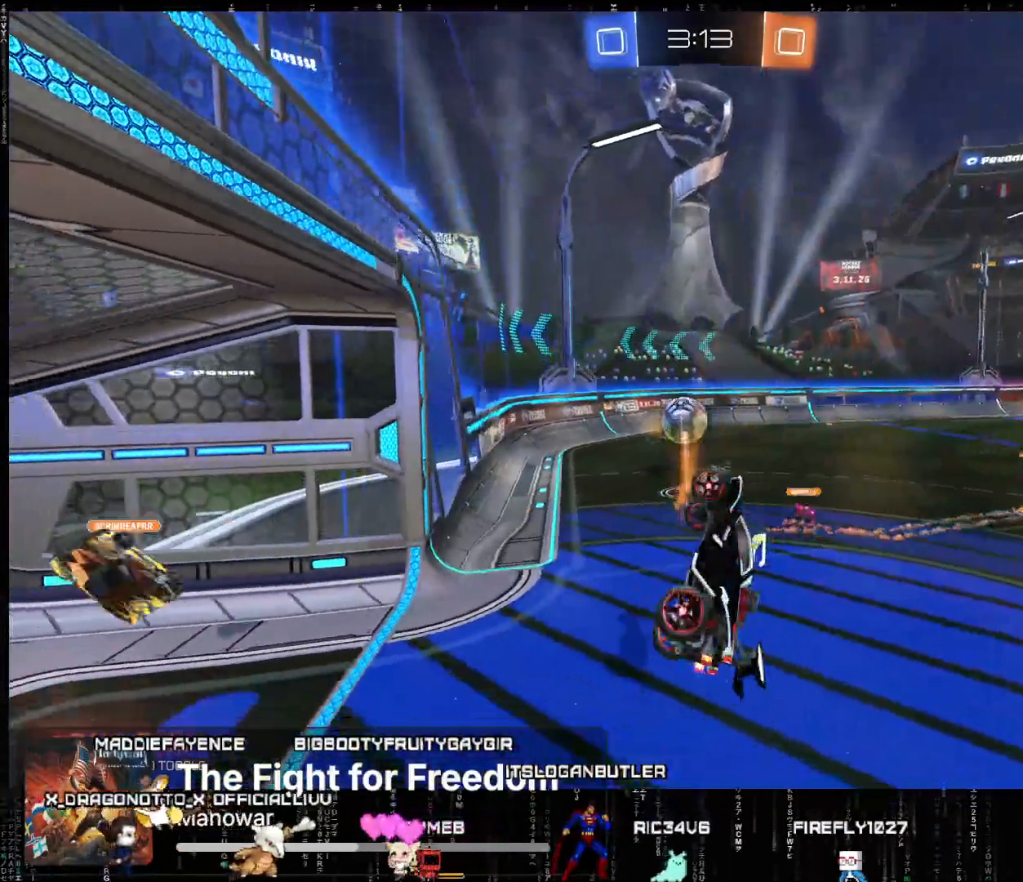
{"buttons": [], "left_stick": "center", "events": [[100, "left_stick", "center"], [250, "left_stick", "left"], [267, "L2", "down"], [367, "left_stick", "center"], [383, "L2", "up"]]}
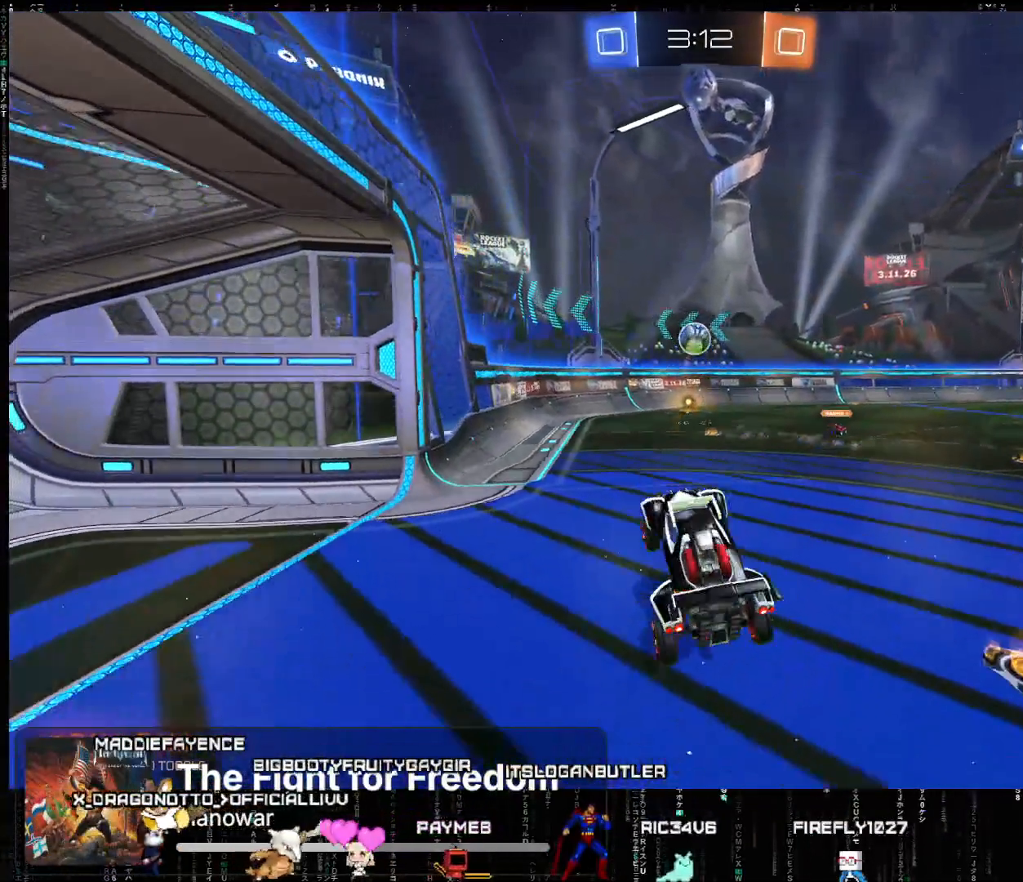
{"buttons": ["R2"], "left_stick": "center", "events": [[33, "R2", "down"], [33, "left_stick", "up"], [233, "left_stick", "center"]]}
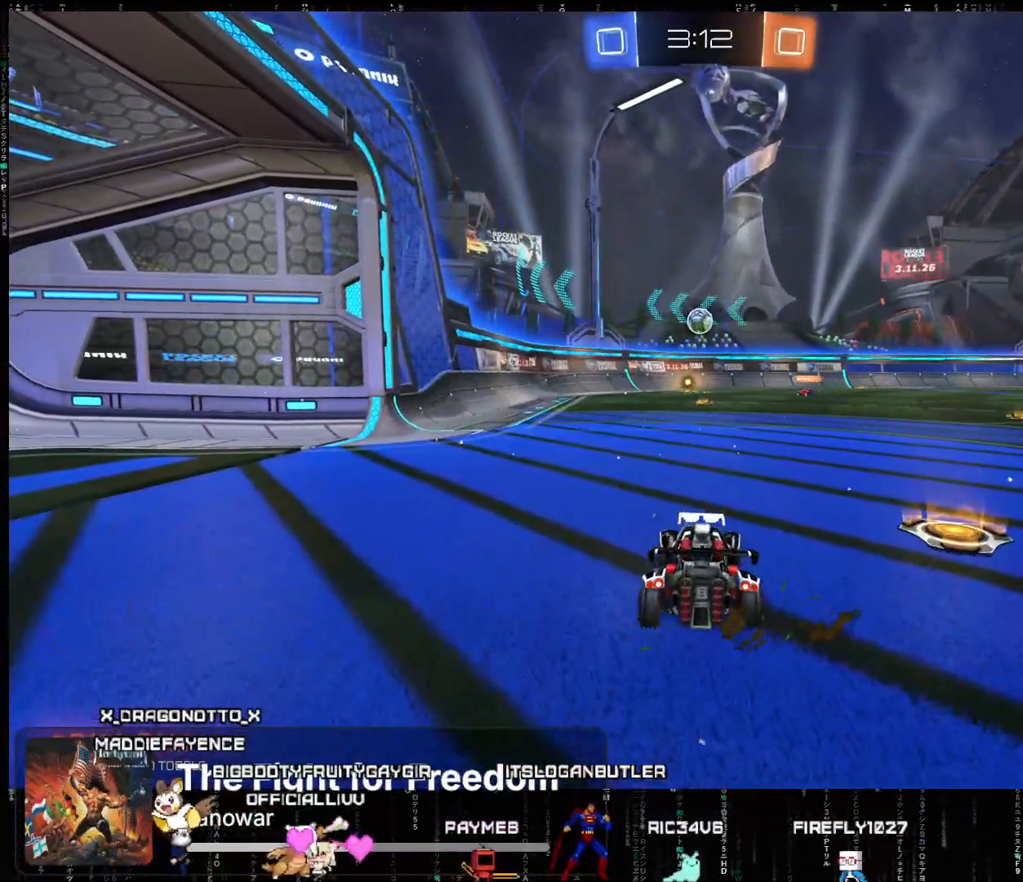
{"buttons": ["R2"], "left_stick": "left", "events": [[183, "left_stick", "left"]]}
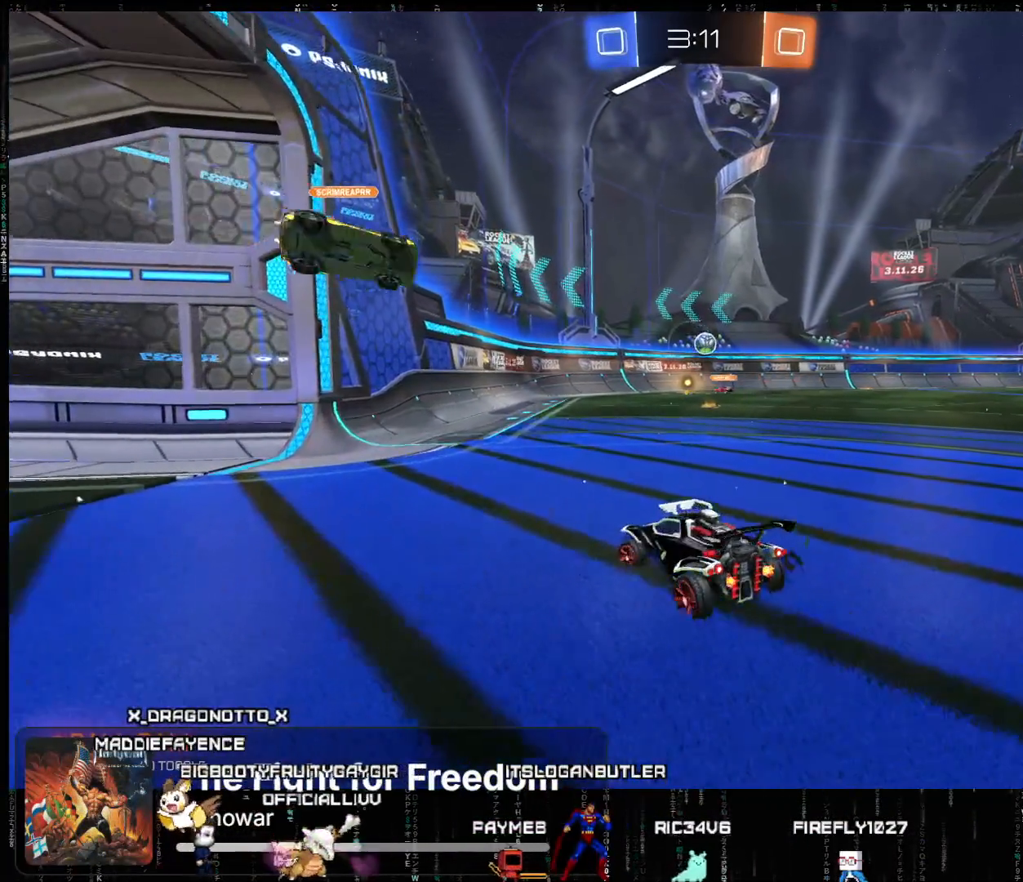
{"buttons": ["R2"], "left_stick": "left", "events": [[233, "left_stick", "center"], [483, "left_stick", "left"]]}
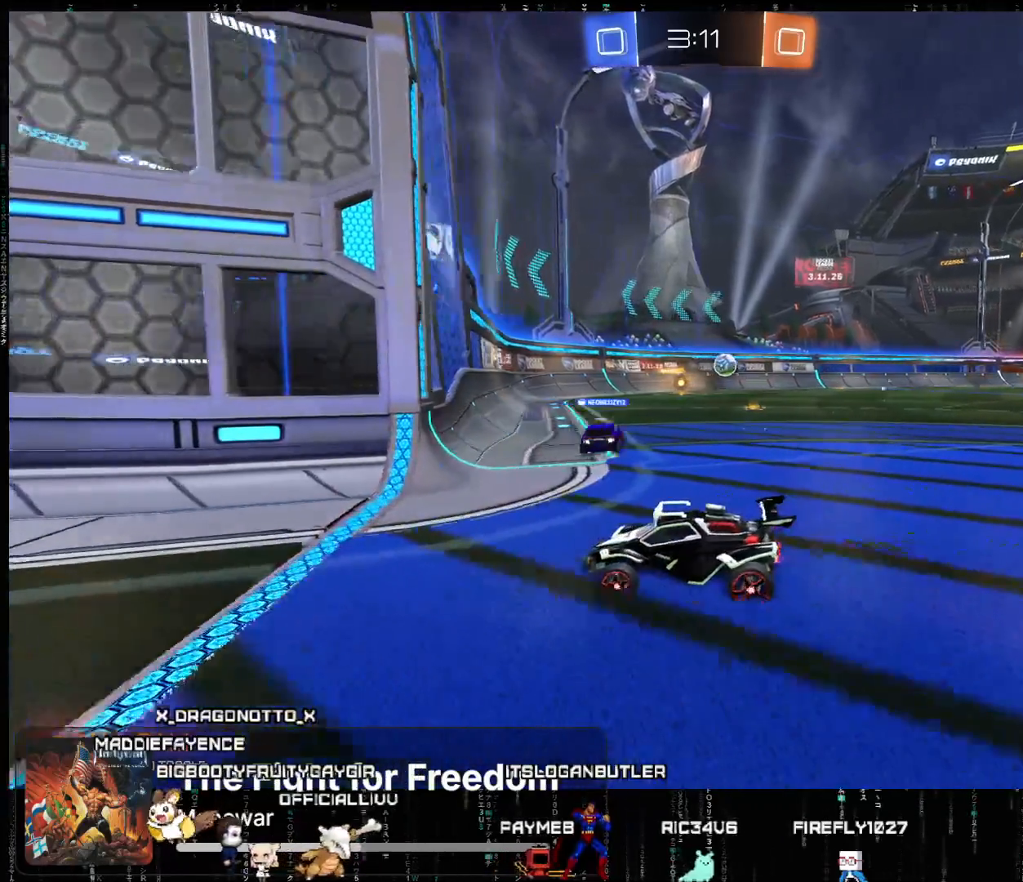
{"buttons": ["B", "R2"], "left_stick": "down-left", "events": [[233, "left_stick", "center"], [333, "left_stick", "left"], [367, "B", "down"], [417, "left_stick", "down-left"]]}
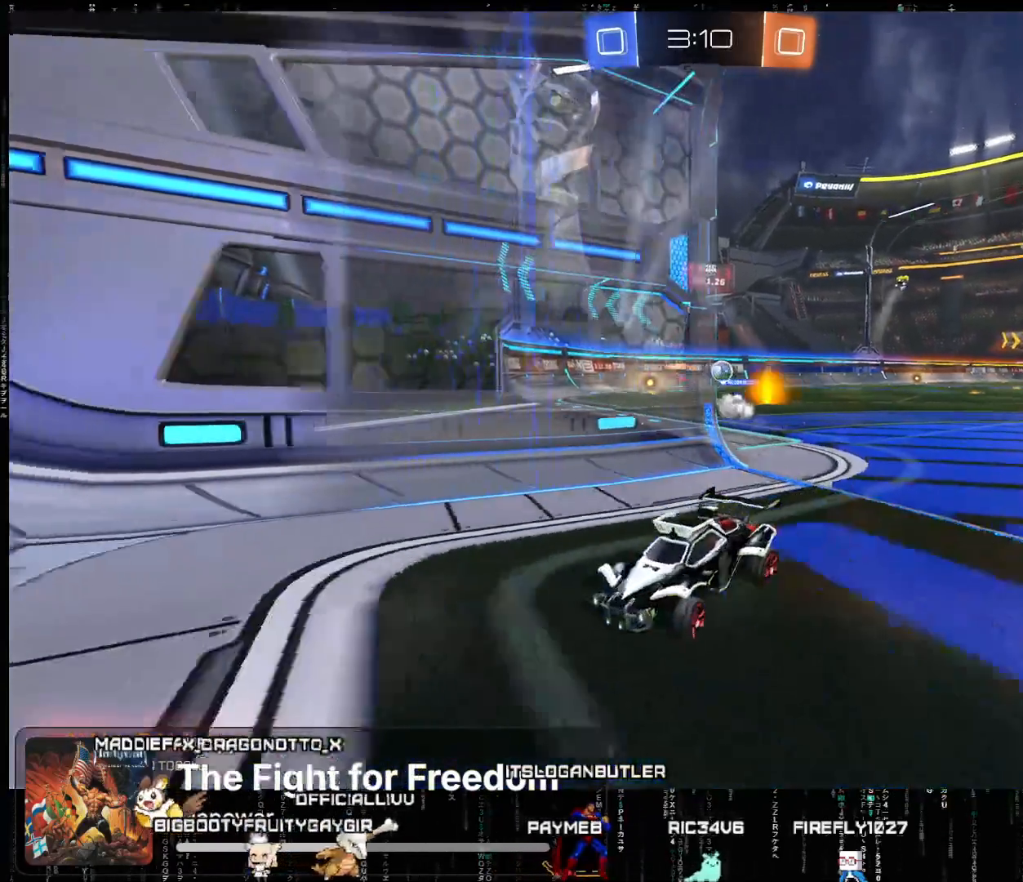
{"buttons": ["R2"], "left_stick": "down-left", "events": [[67, "B", "up"], [217, "B", "down"], [333, "B", "up"]]}
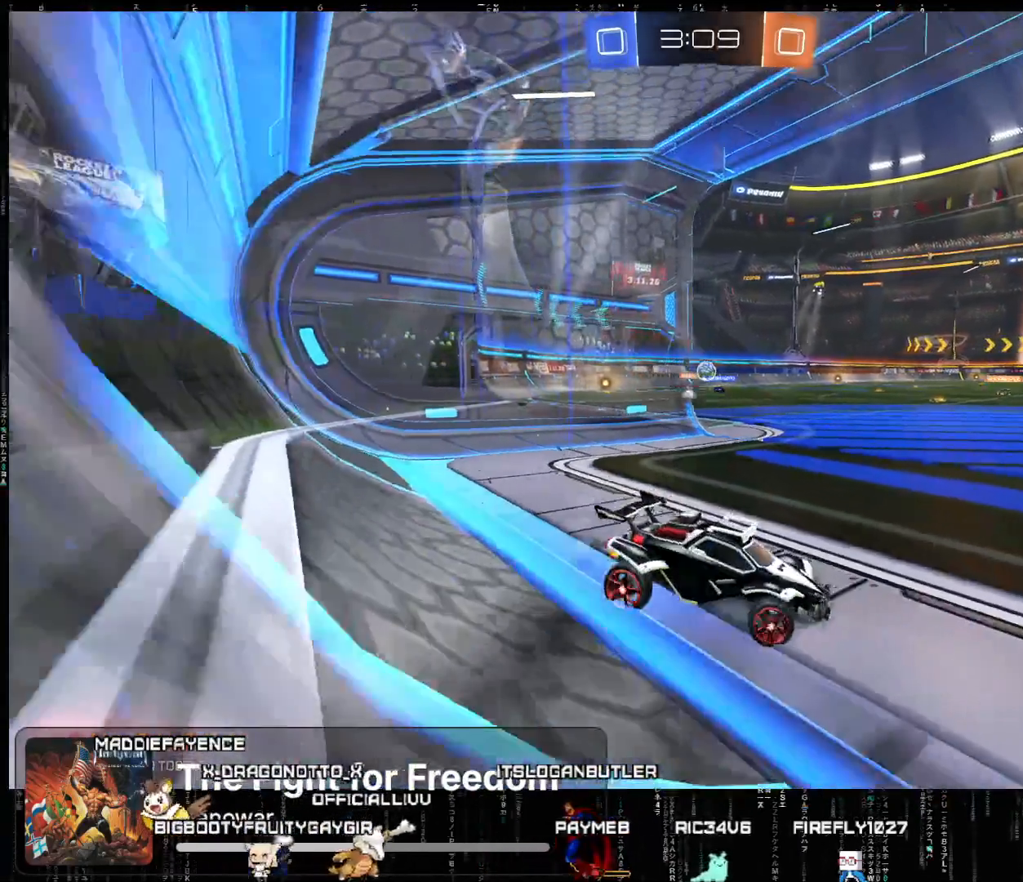
{"buttons": ["B", "R2"], "left_stick": "down-left", "events": [[367, "B", "down"]]}
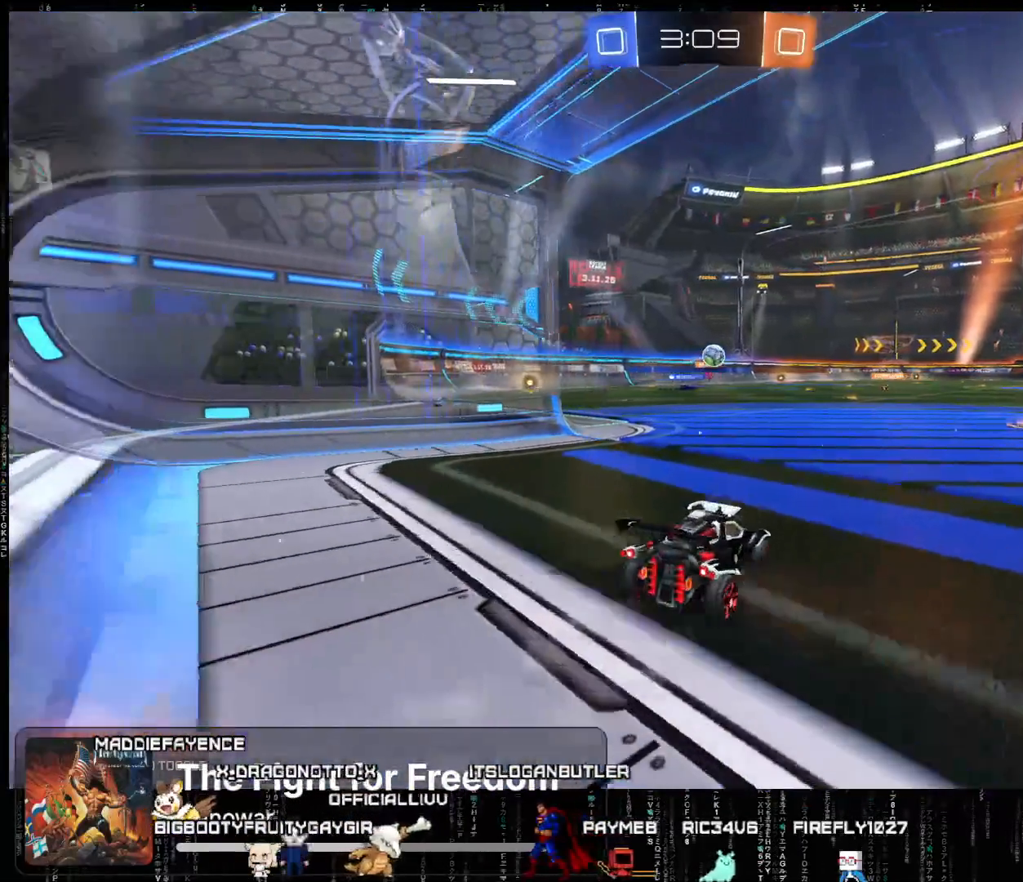
{"buttons": ["R2"], "left_stick": "down-right", "events": [[50, "B", "up"], [250, "left_stick", "down-right"]]}
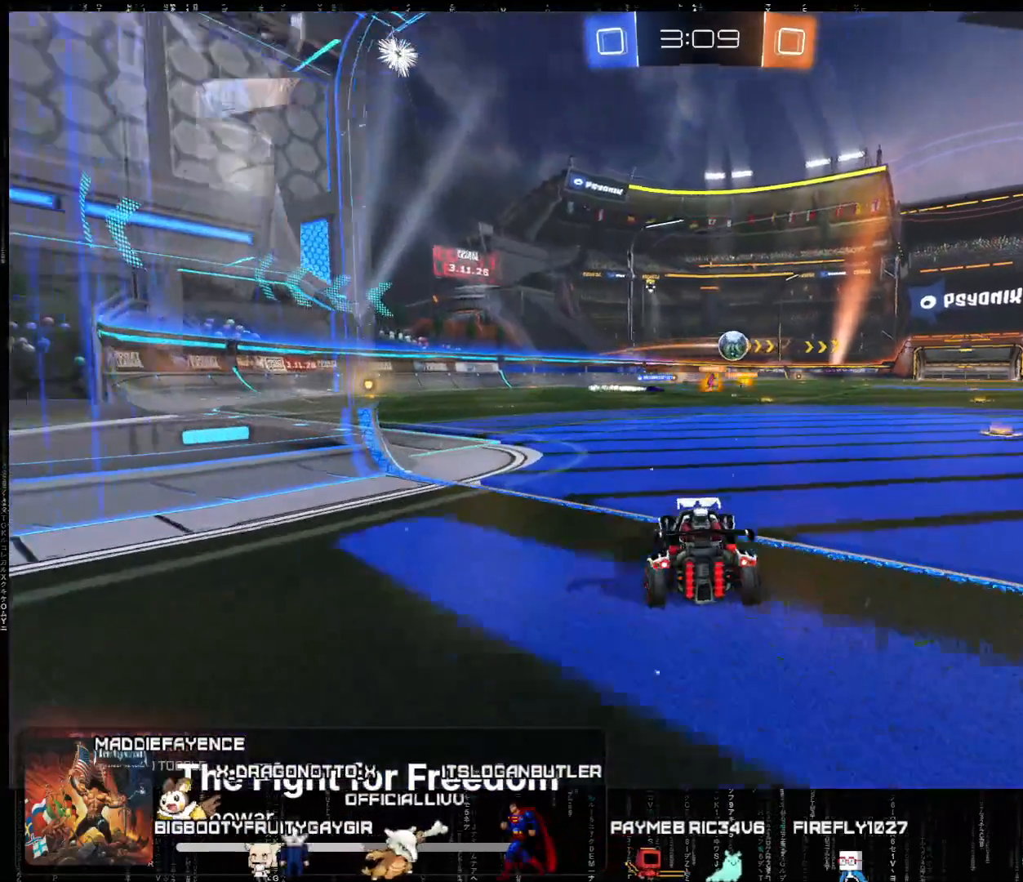
{"buttons": ["A", "R2"], "left_stick": "right", "events": [[217, "A", "down"], [367, "left_stick", "center"], [483, "left_stick", "right"]]}
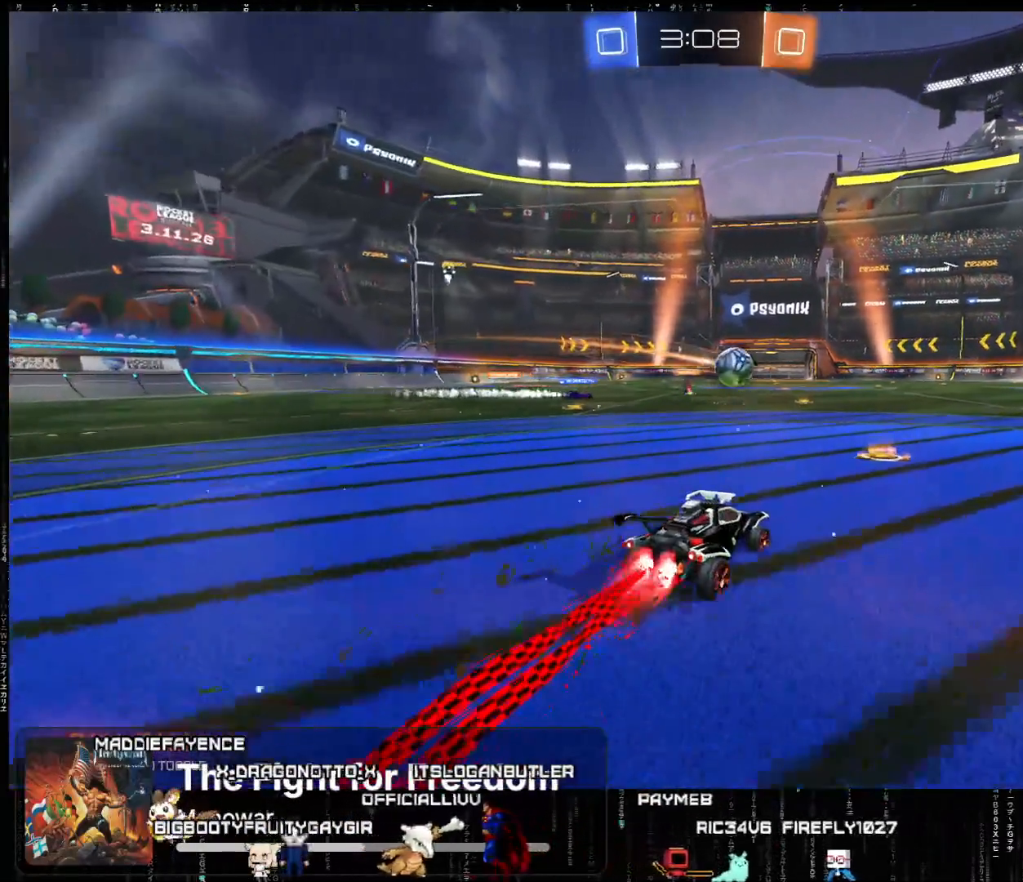
{"buttons": ["A", "R2"], "left_stick": "center", "events": [[317, "left_stick", "center"]]}